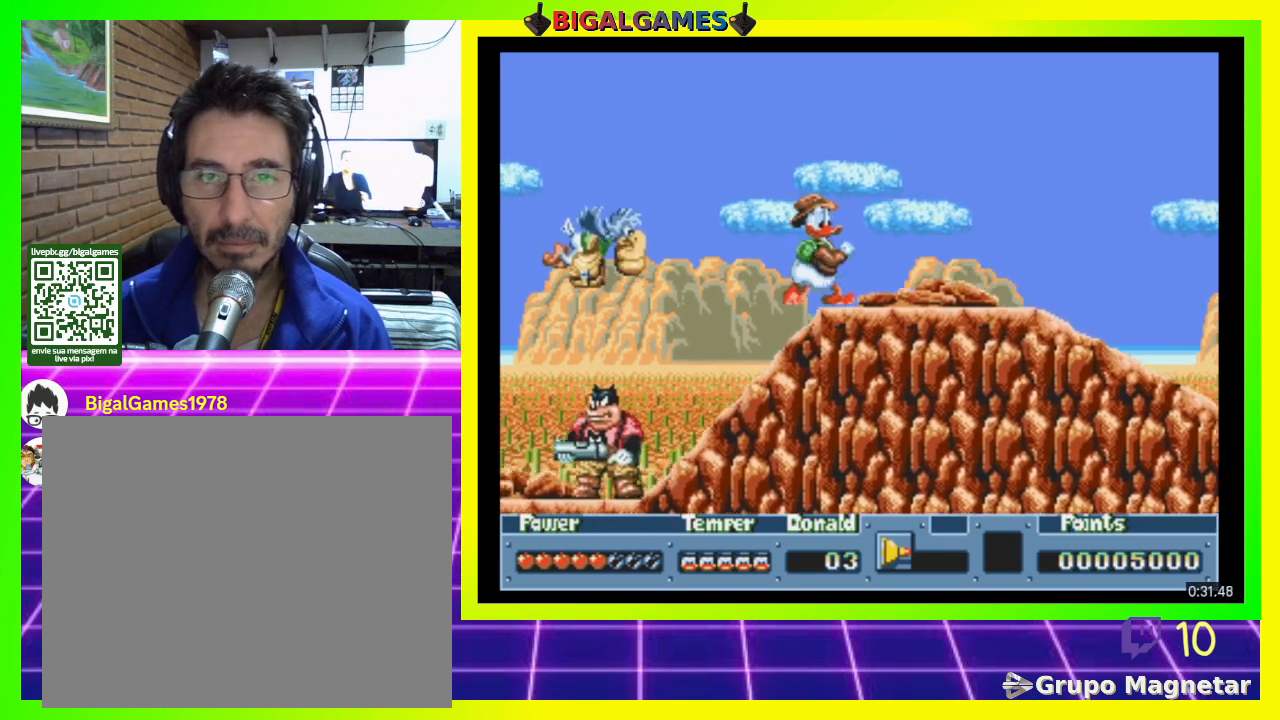
Gameplay with a controller (PlayStation layout); each line is a JSON object with the inputs held at the frame after it. "events" lists button and stick changes between this image and that frame as [ms after this image, input, new state], when the widget could be followed in between. Not read: left_stick.
{"buttons": [], "right_stick": "center", "events": [[300, "DPAD_RIGHT", "up"], [333, "DPAD_LEFT", "down"], [400, "CROSS", "down"], [433, "DPAD_LEFT", "up"], [500, "CROSS", "up"]]}
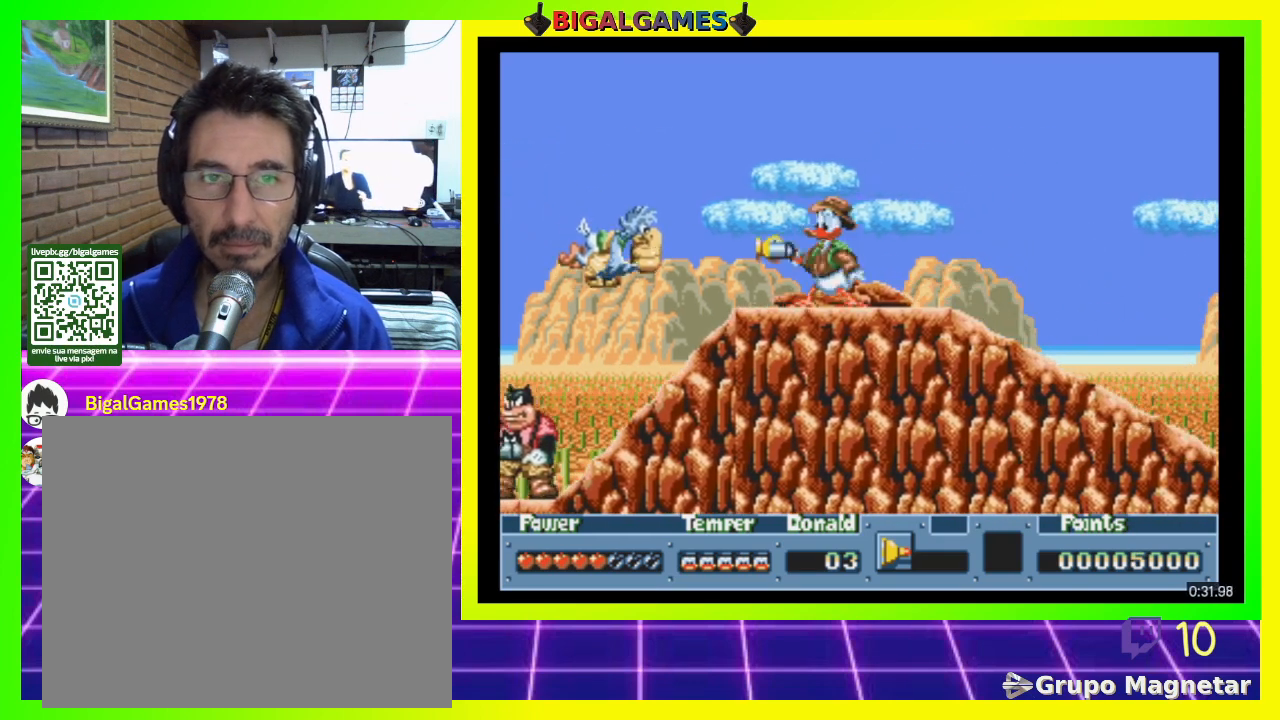
{"buttons": ["DPAD_RIGHT"], "right_stick": "center", "events": [[267, "DPAD_RIGHT", "down"]]}
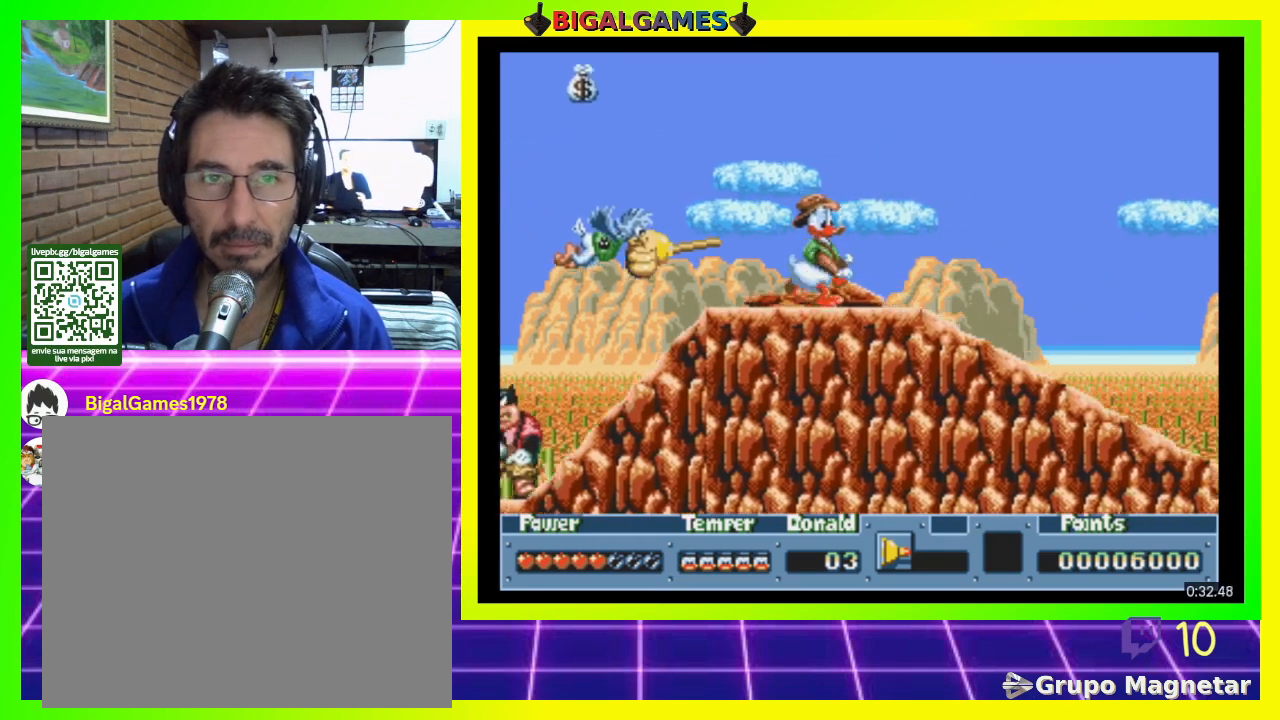
{"buttons": ["DPAD_LEFT"], "right_stick": "center", "events": [[67, "DPAD_RIGHT", "up"], [167, "DPAD_LEFT", "down"]]}
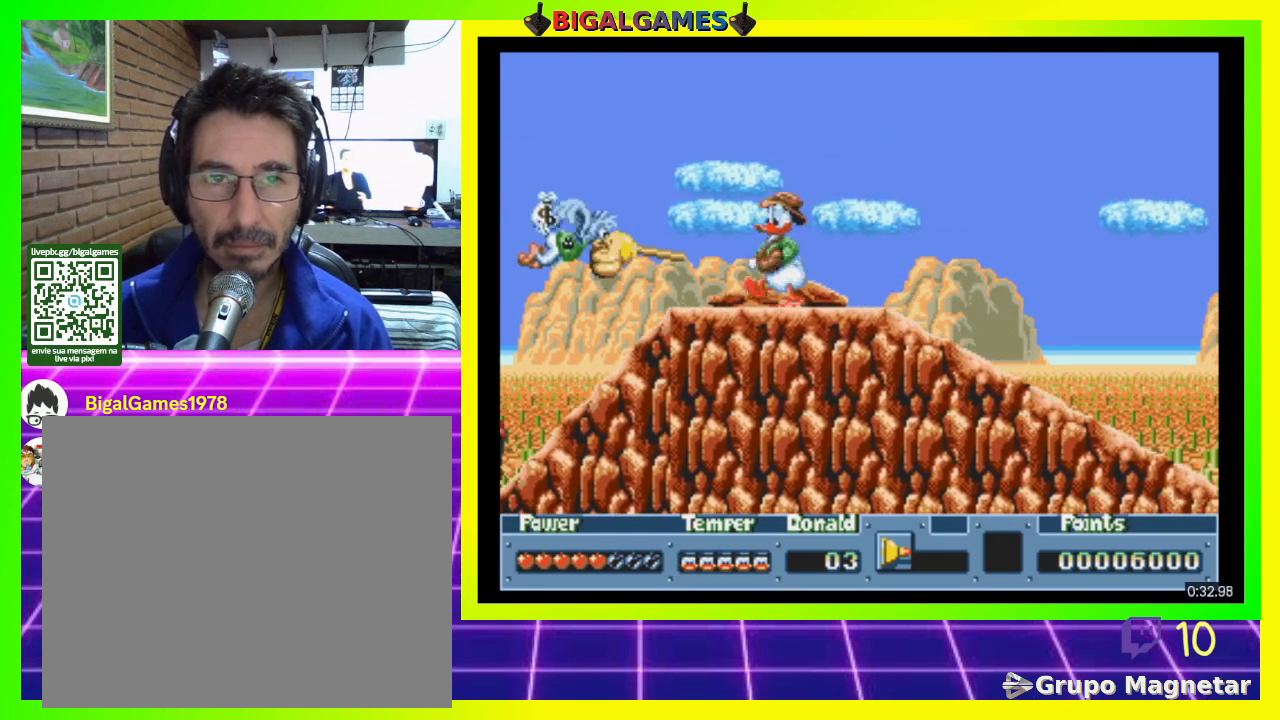
{"buttons": [], "right_stick": "center", "events": [[500, "DPAD_LEFT", "up"]]}
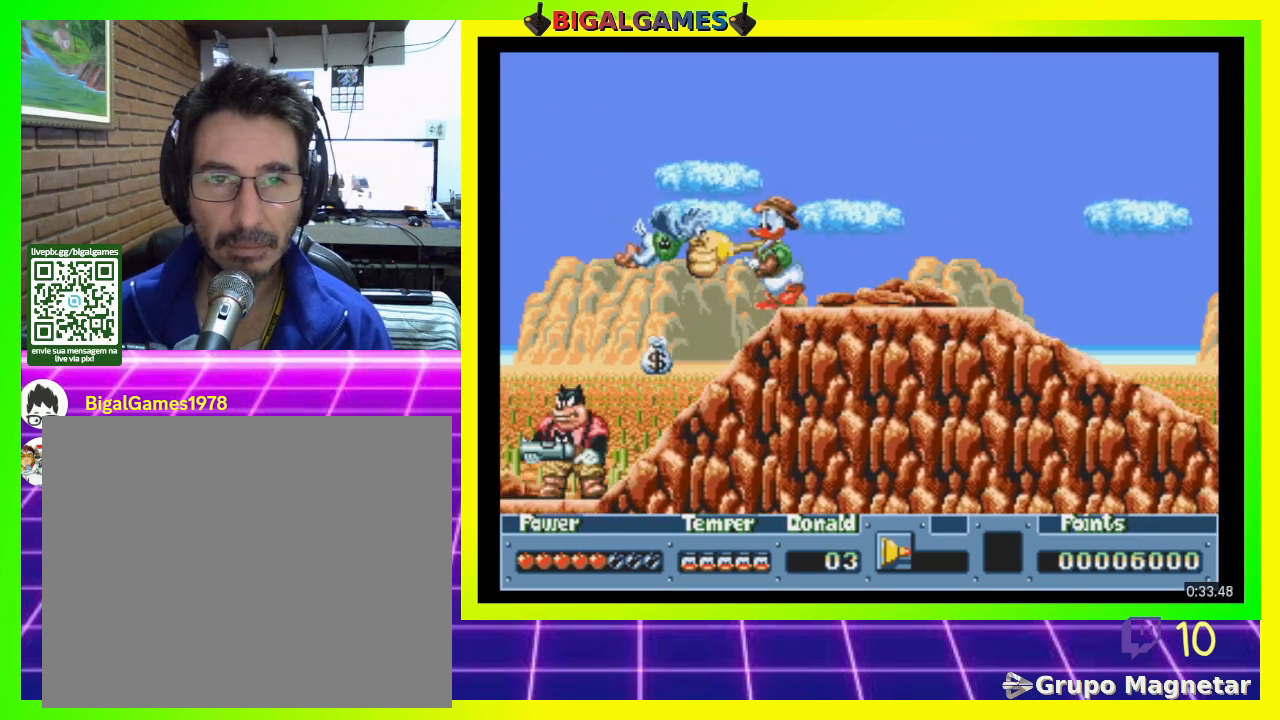
{"buttons": [], "right_stick": "center", "events": [[267, "DPAD_LEFT", "down"], [433, "DPAD_LEFT", "up"]]}
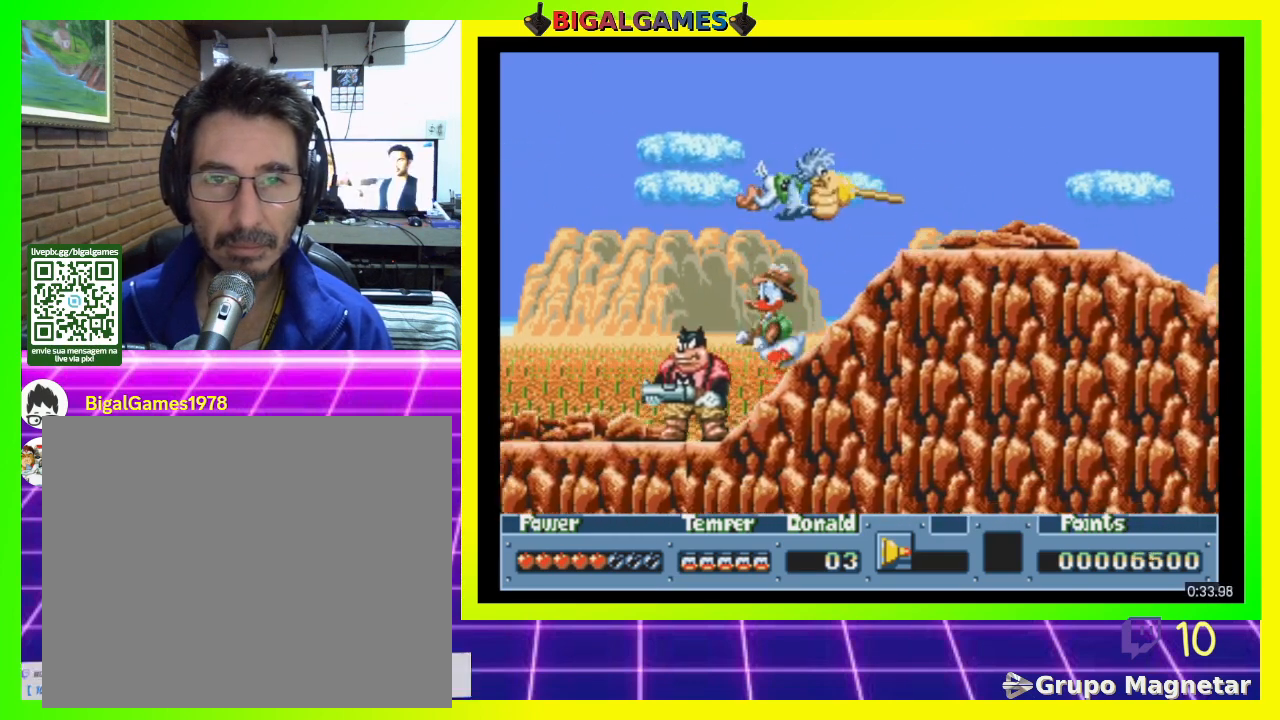
{"buttons": ["CIRCLE", "DPAD_RIGHT"], "right_stick": "center", "events": [[67, "DPAD_RIGHT", "down"], [233, "CIRCLE", "down"]]}
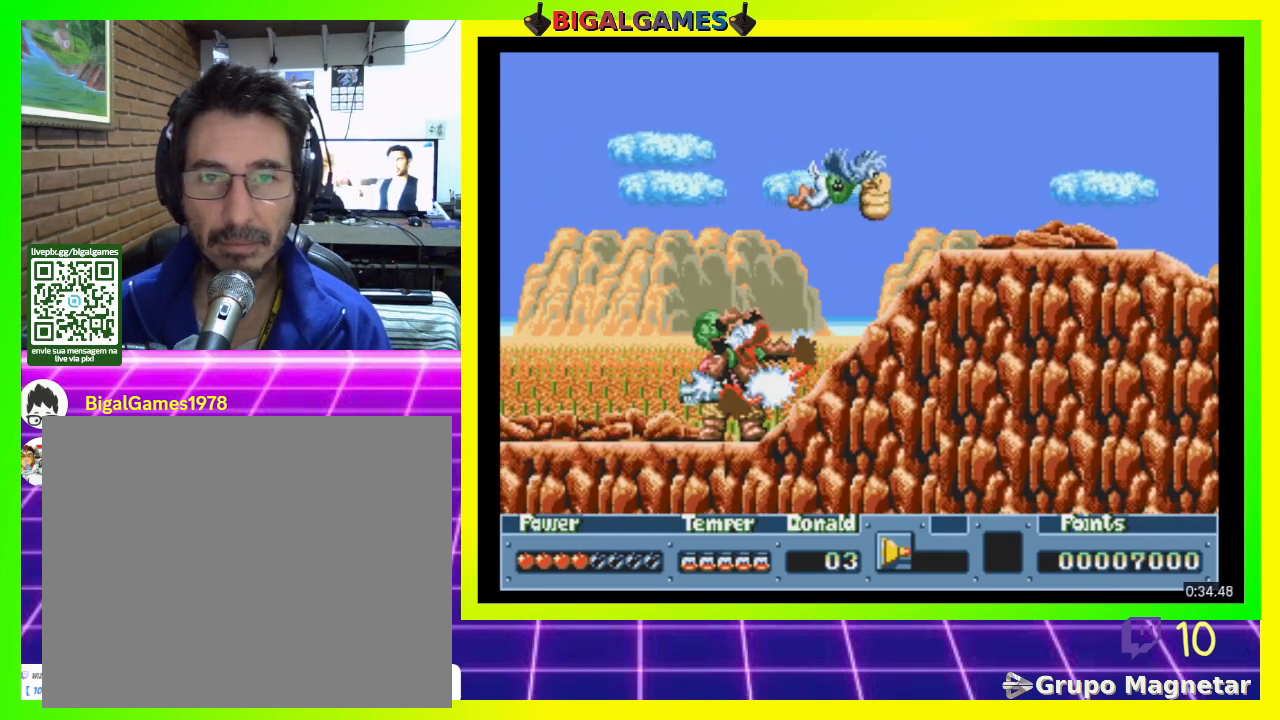
{"buttons": ["CIRCLE", "DPAD_RIGHT"], "right_stick": "center", "events": [[100, "CIRCLE", "up"], [200, "CIRCLE", "down"], [333, "CIRCLE", "up"], [467, "CIRCLE", "down"]]}
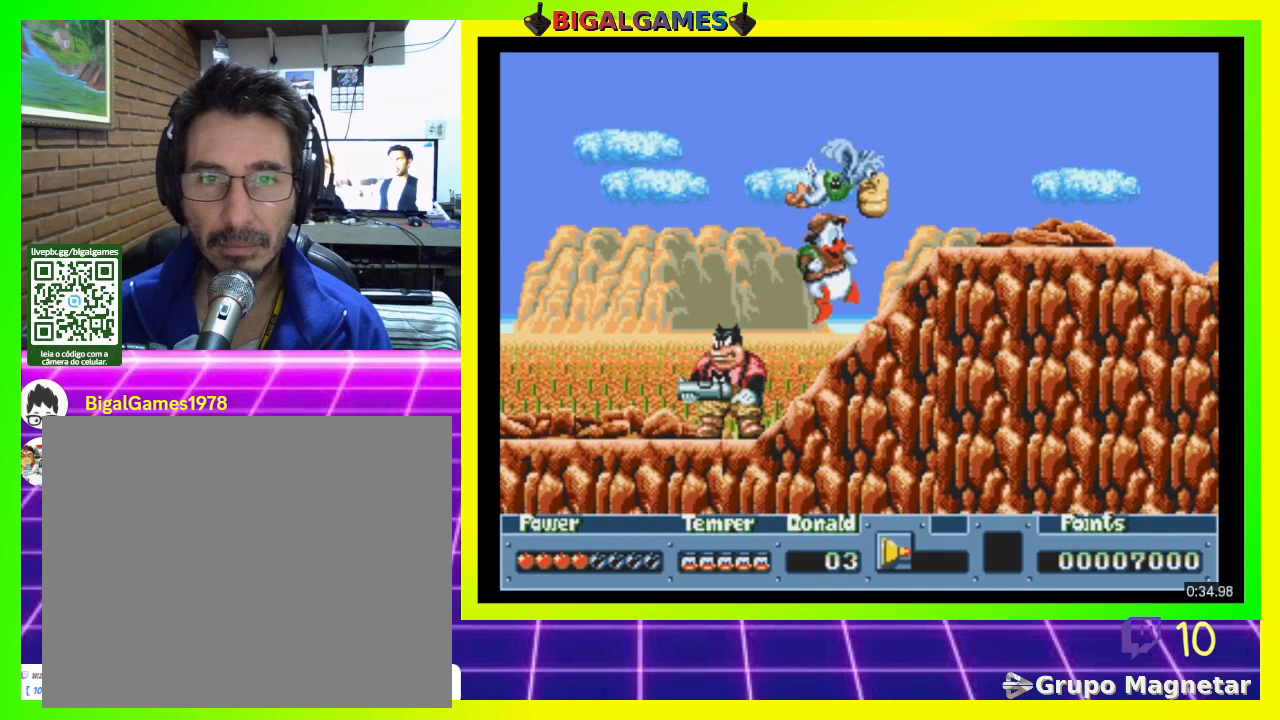
{"buttons": ["DPAD_RIGHT"], "right_stick": "center", "events": [[67, "CIRCLE", "up"], [333, "CIRCLE", "down"], [467, "CIRCLE", "up"]]}
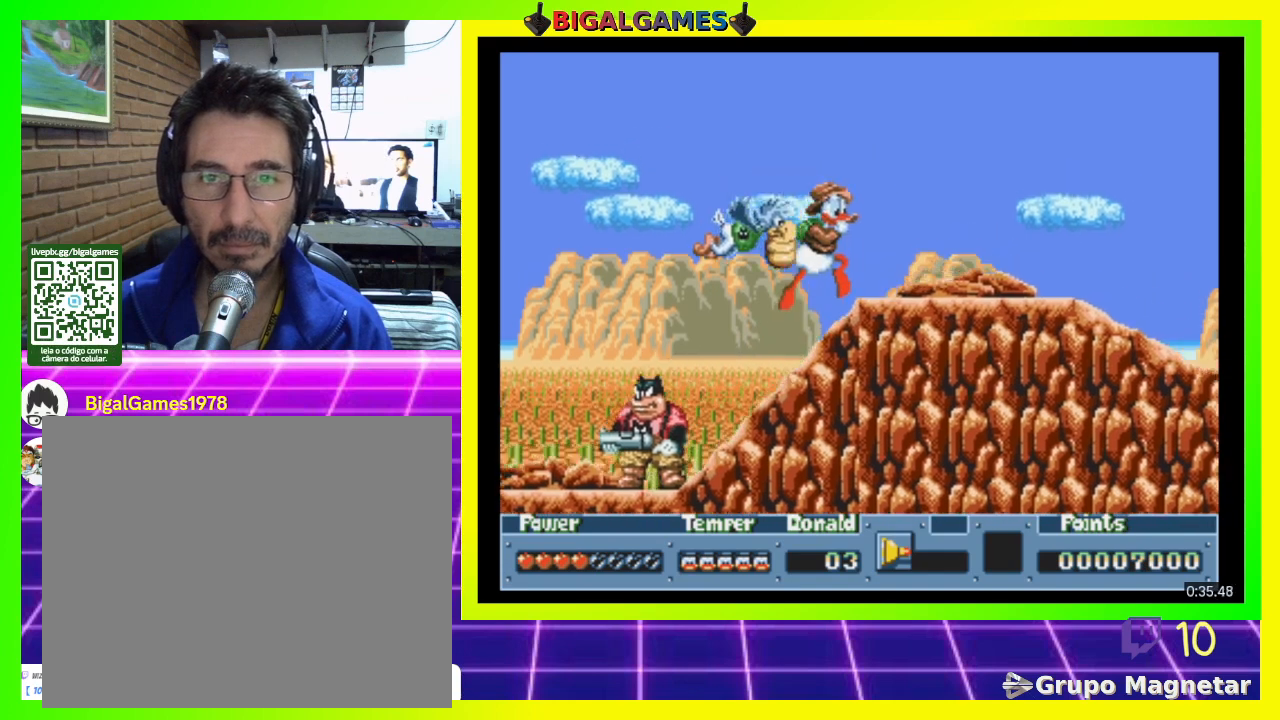
{"buttons": ["DPAD_RIGHT"], "right_stick": "center", "events": []}
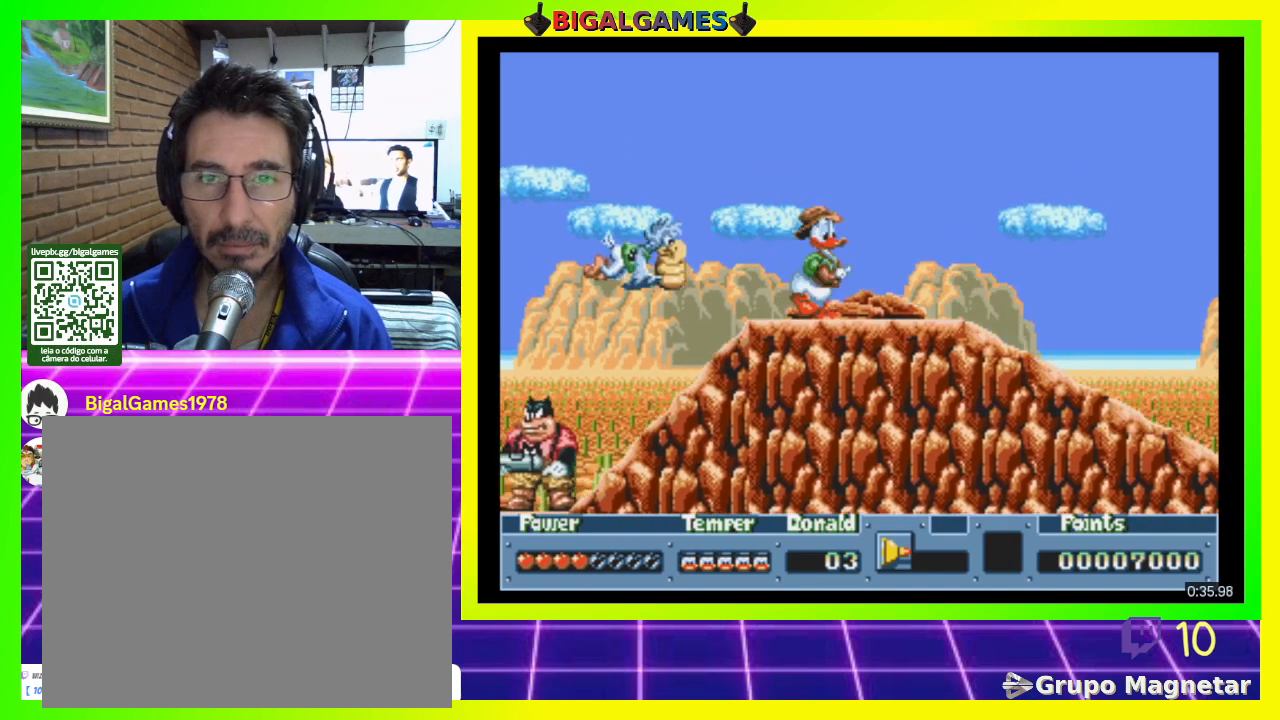
{"buttons": ["DPAD_RIGHT"], "right_stick": "center", "events": []}
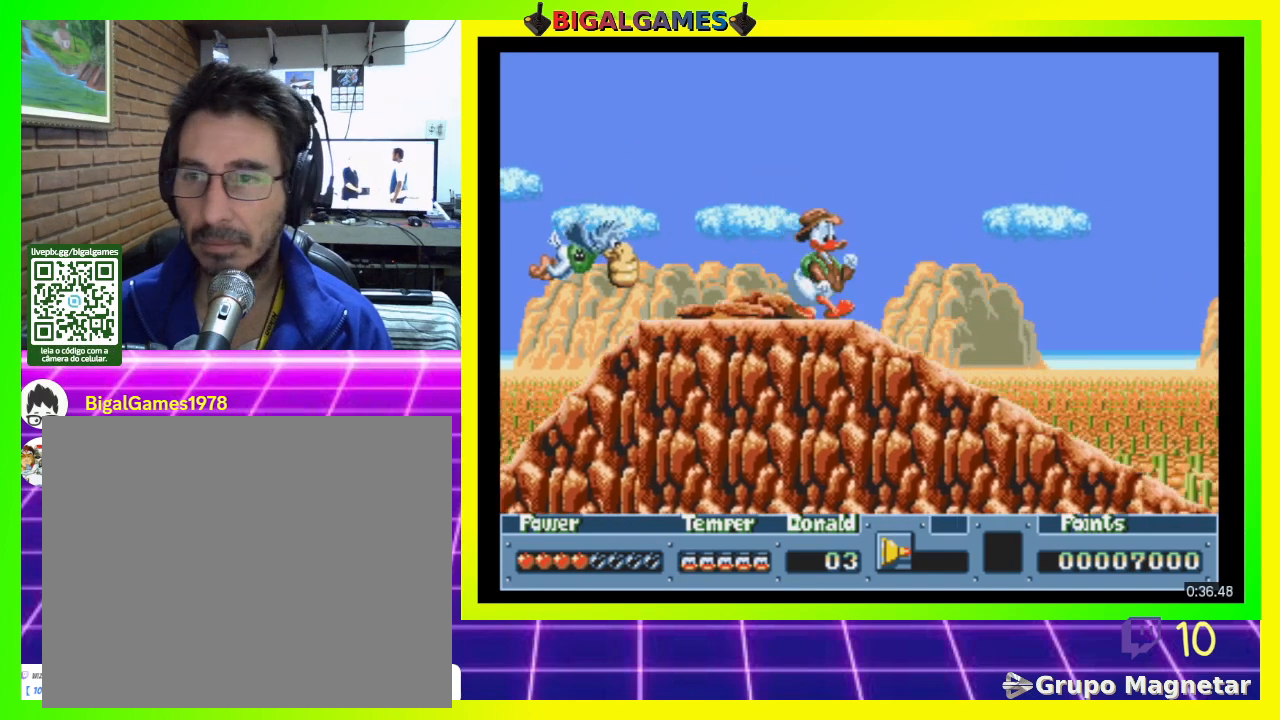
{"buttons": ["DPAD_RIGHT"], "right_stick": "center", "events": [[67, "DPAD_RIGHT", "up"], [367, "DPAD_RIGHT", "down"]]}
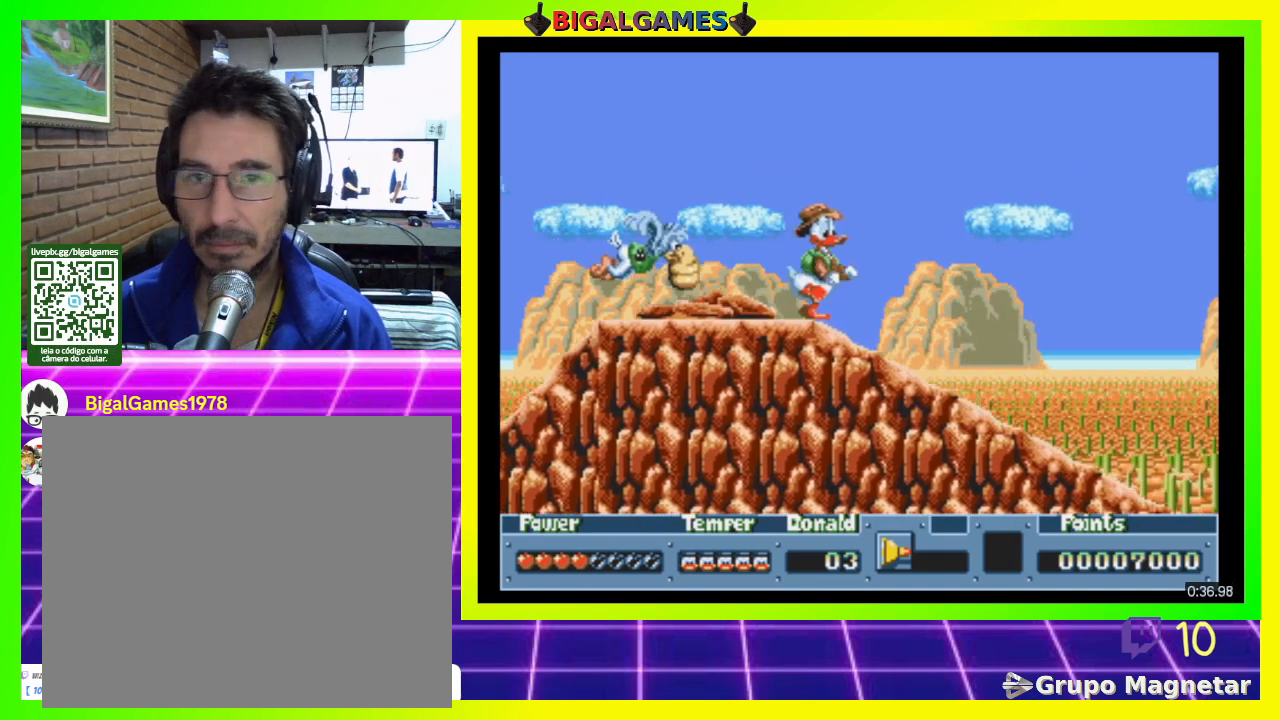
{"buttons": ["DPAD_RIGHT"], "right_stick": "center", "events": [[200, "CROSS", "down"], [333, "CROSS", "up"]]}
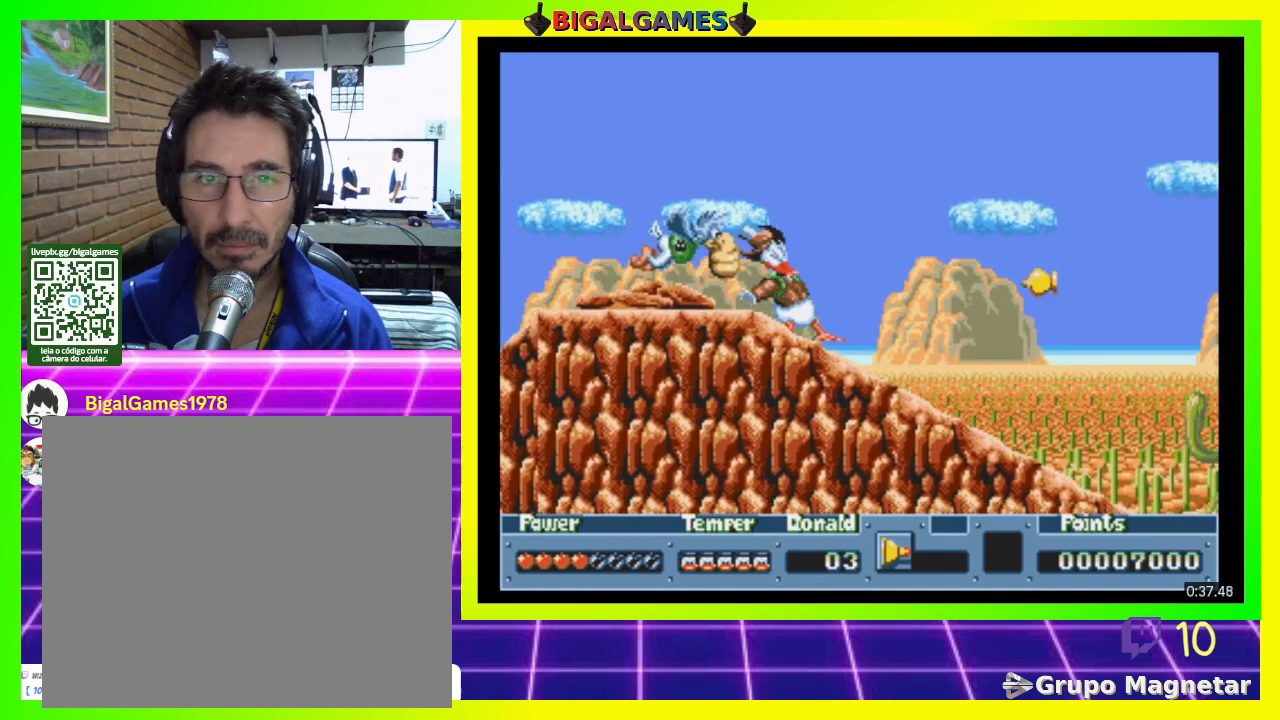
{"buttons": ["DPAD_RIGHT"], "right_stick": "center", "events": []}
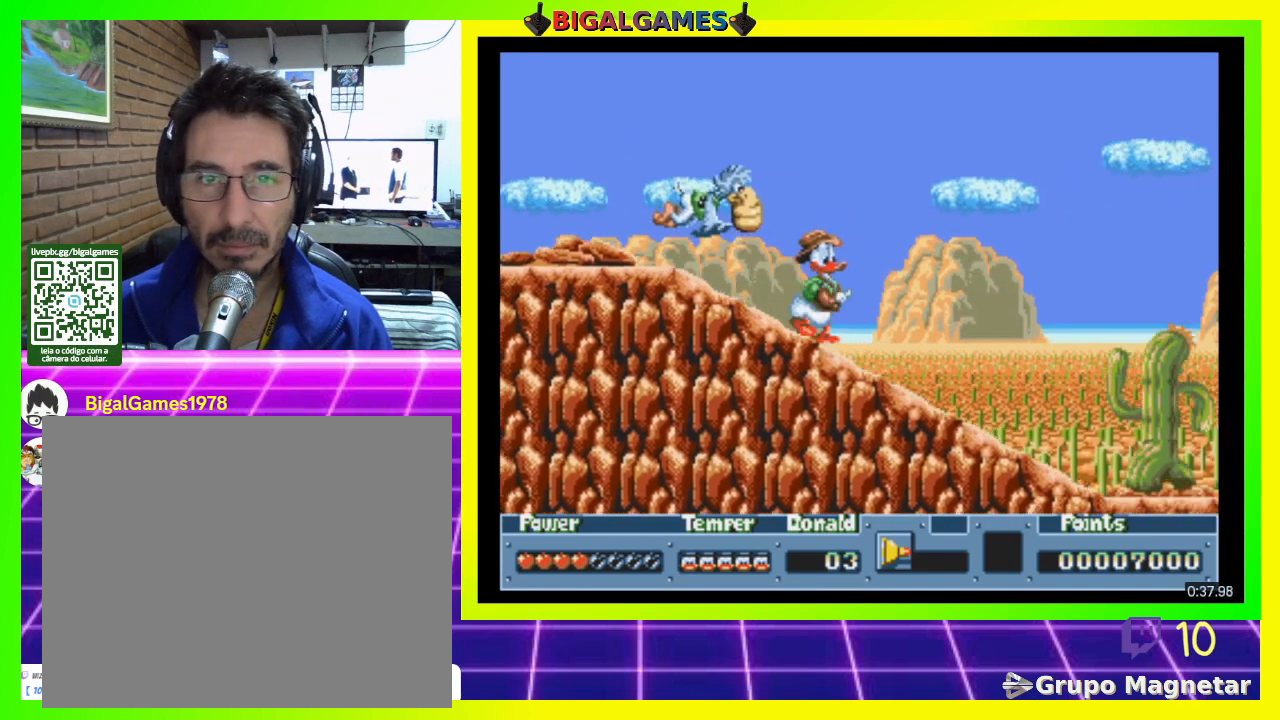
{"buttons": ["DPAD_RIGHT"], "right_stick": "center", "events": []}
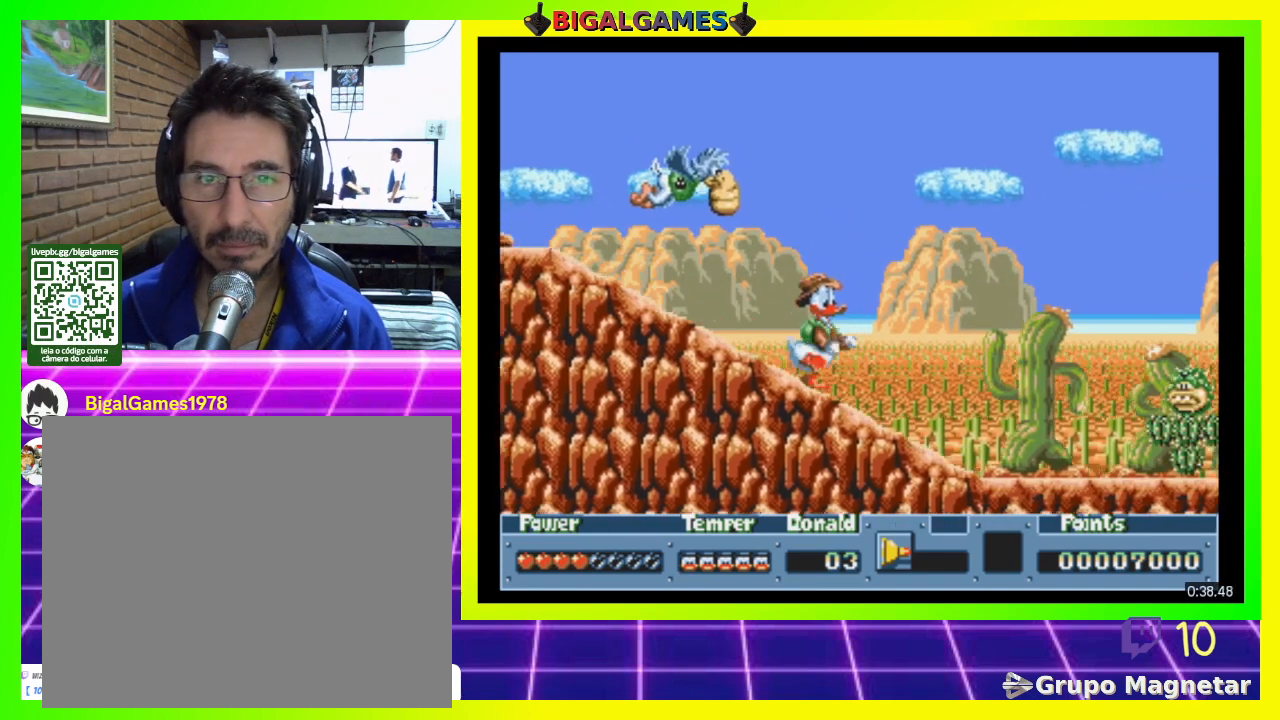
{"buttons": ["DPAD_UP"], "right_stick": "center", "events": [[367, "DPAD_RIGHT", "up"], [367, "DPAD_UP", "down"]]}
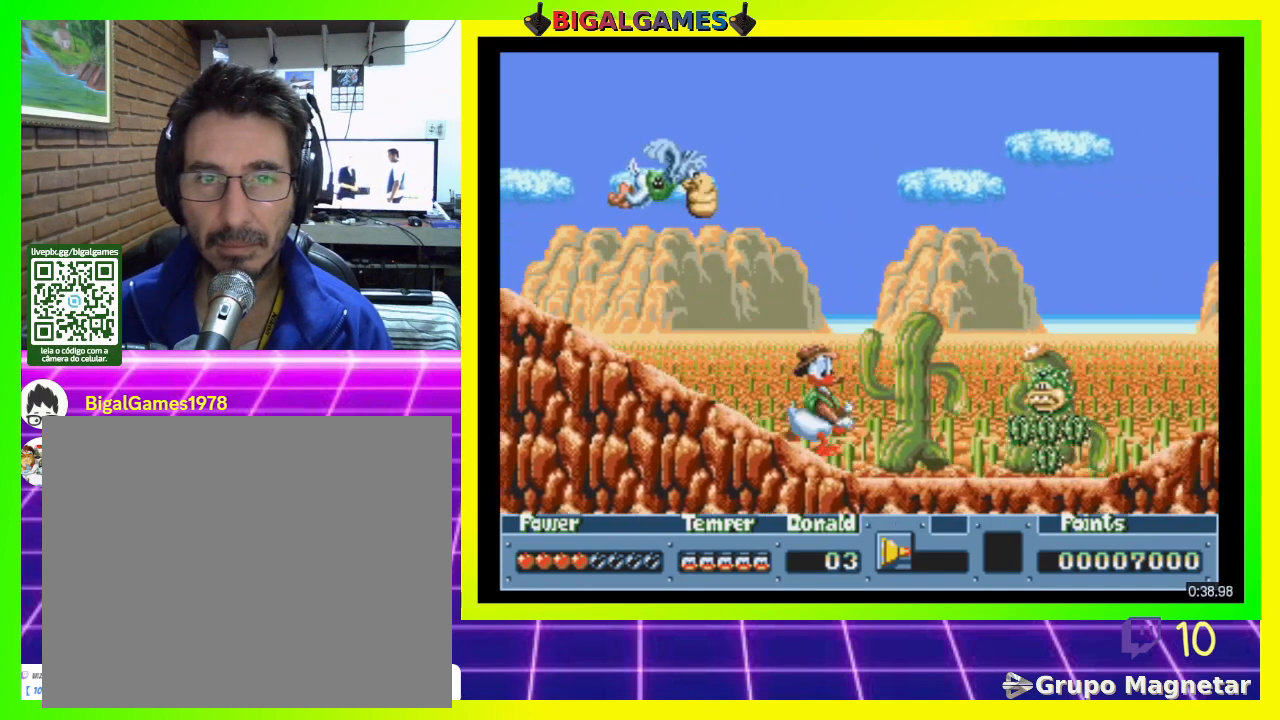
{"buttons": ["DPAD_UP"], "right_stick": "center", "events": [[67, "CROSS", "down"], [200, "CROSS", "up"]]}
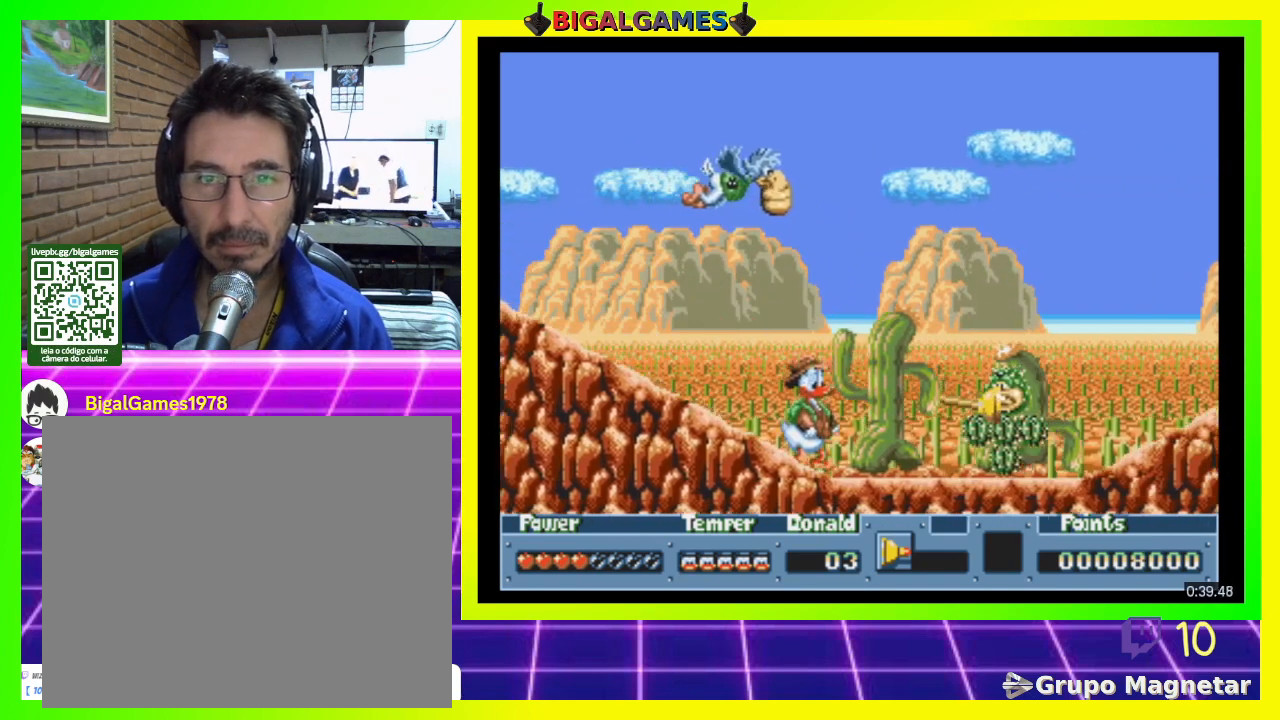
{"buttons": ["DPAD_RIGHT"], "right_stick": "center", "events": [[300, "DPAD_UP", "up"], [467, "DPAD_RIGHT", "down"]]}
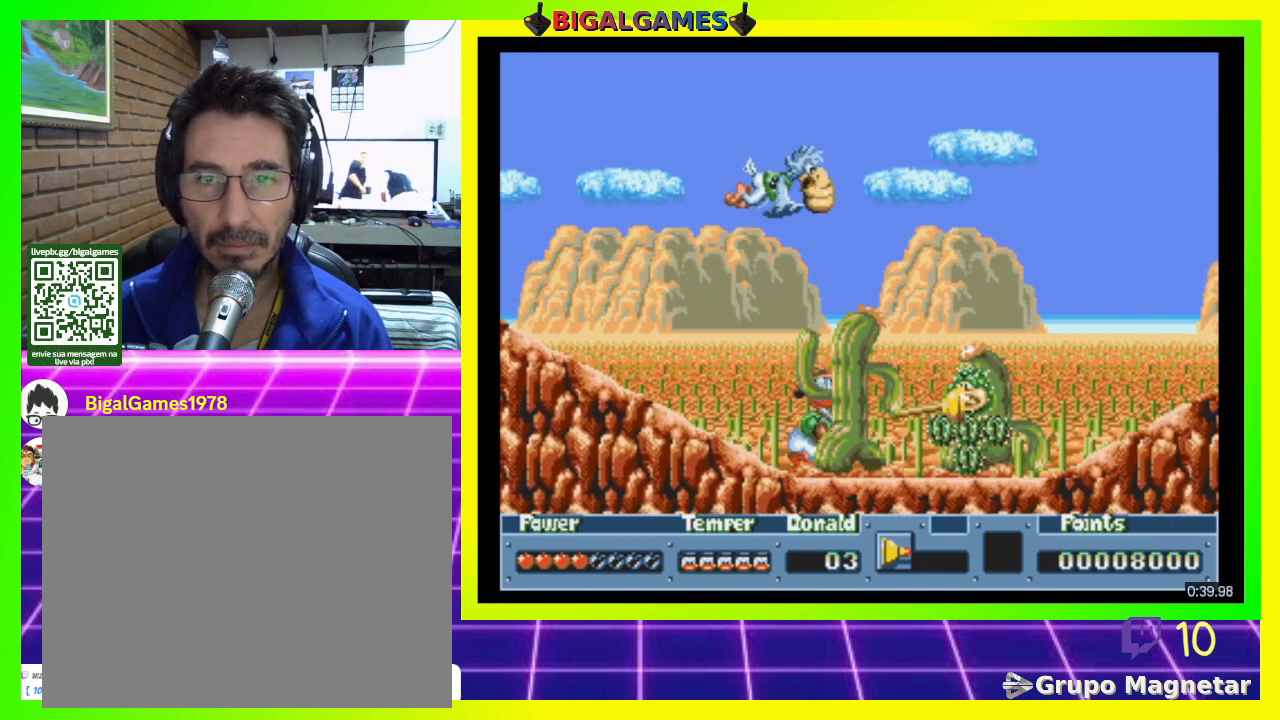
{"buttons": ["CIRCLE", "DPAD_RIGHT"], "right_stick": "center", "events": [[367, "CIRCLE", "down"]]}
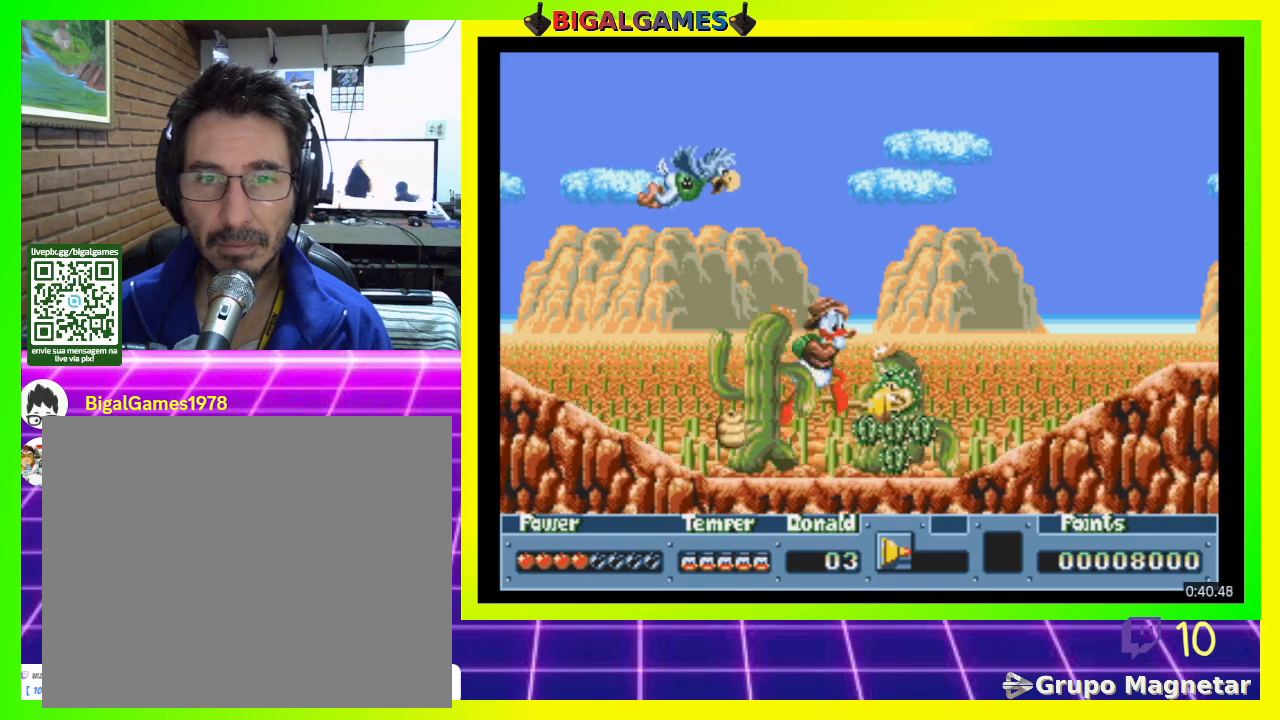
{"buttons": ["DPAD_RIGHT"], "right_stick": "center", "events": [[100, "CIRCLE", "up"]]}
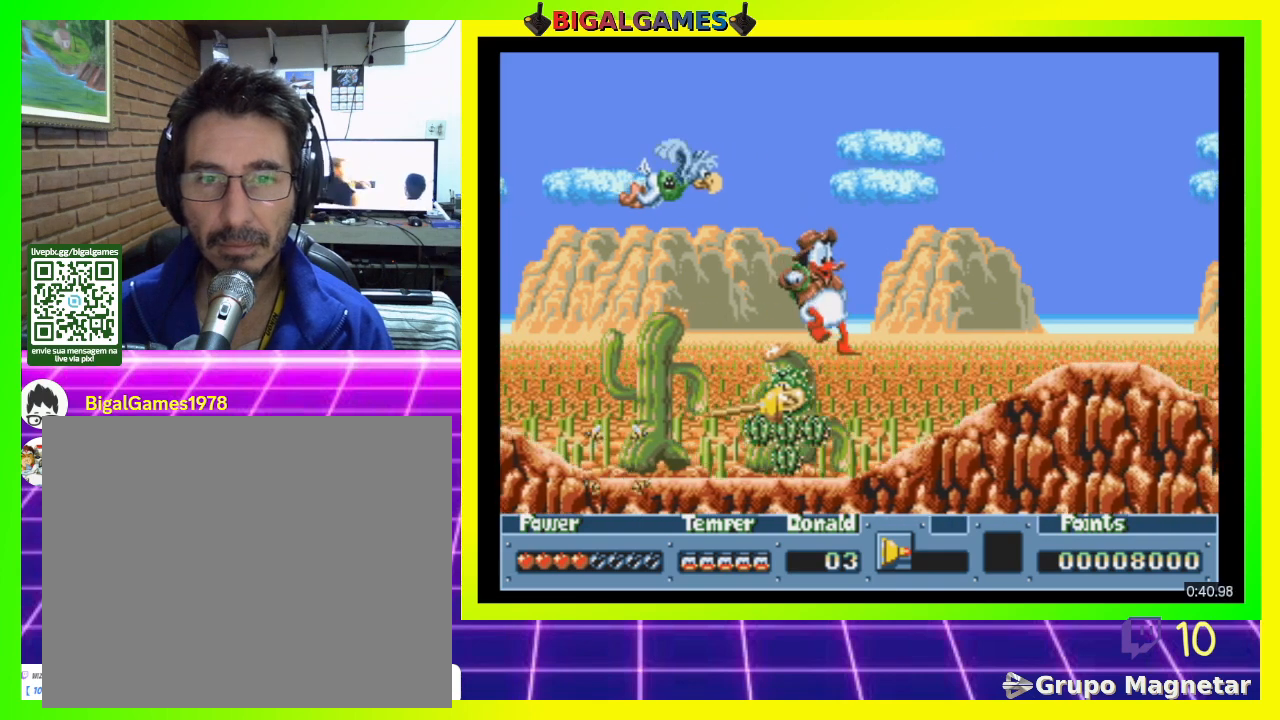
{"buttons": ["DPAD_RIGHT"], "right_stick": "center", "events": []}
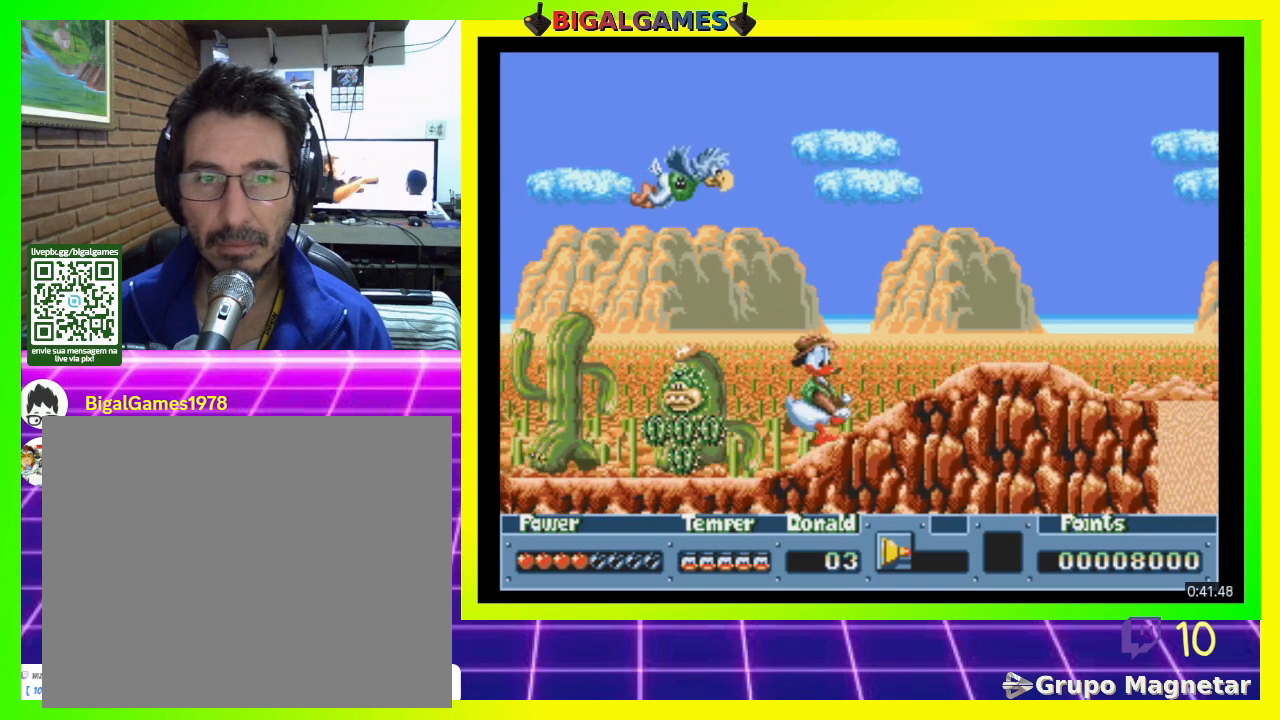
{"buttons": ["DPAD_RIGHT"], "right_stick": "center", "events": []}
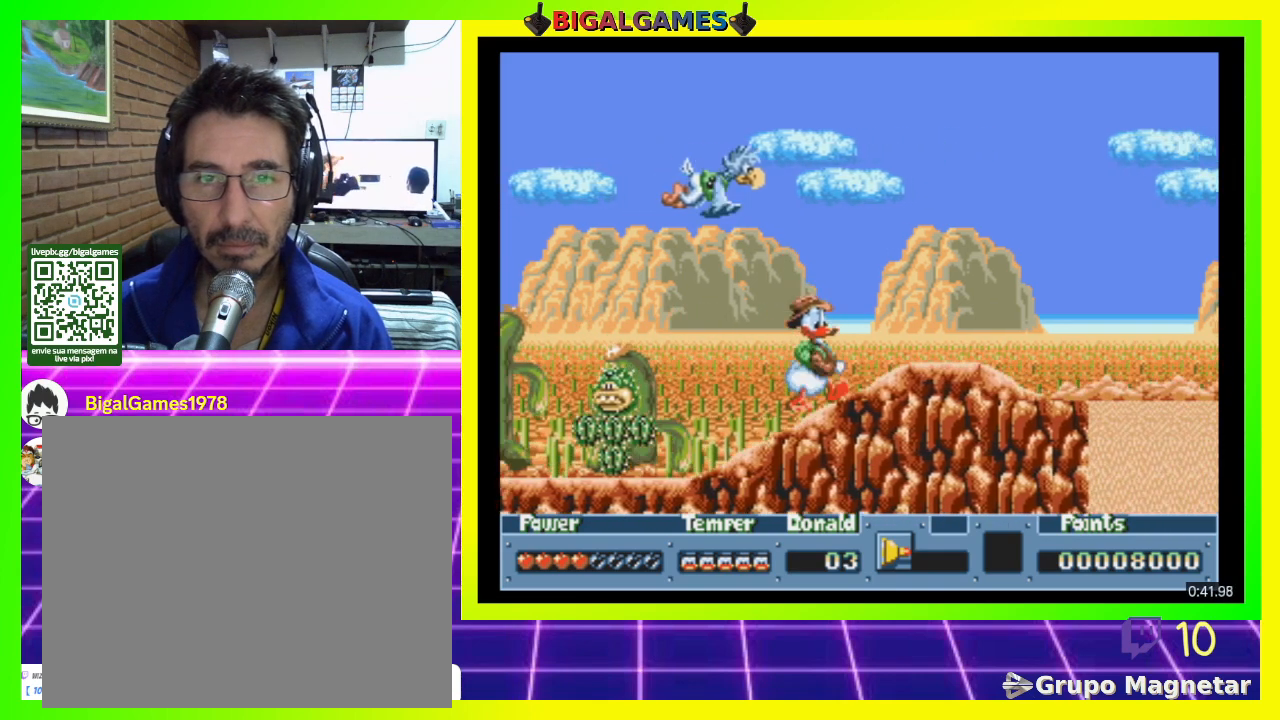
{"buttons": ["DPAD_RIGHT"], "right_stick": "center", "events": []}
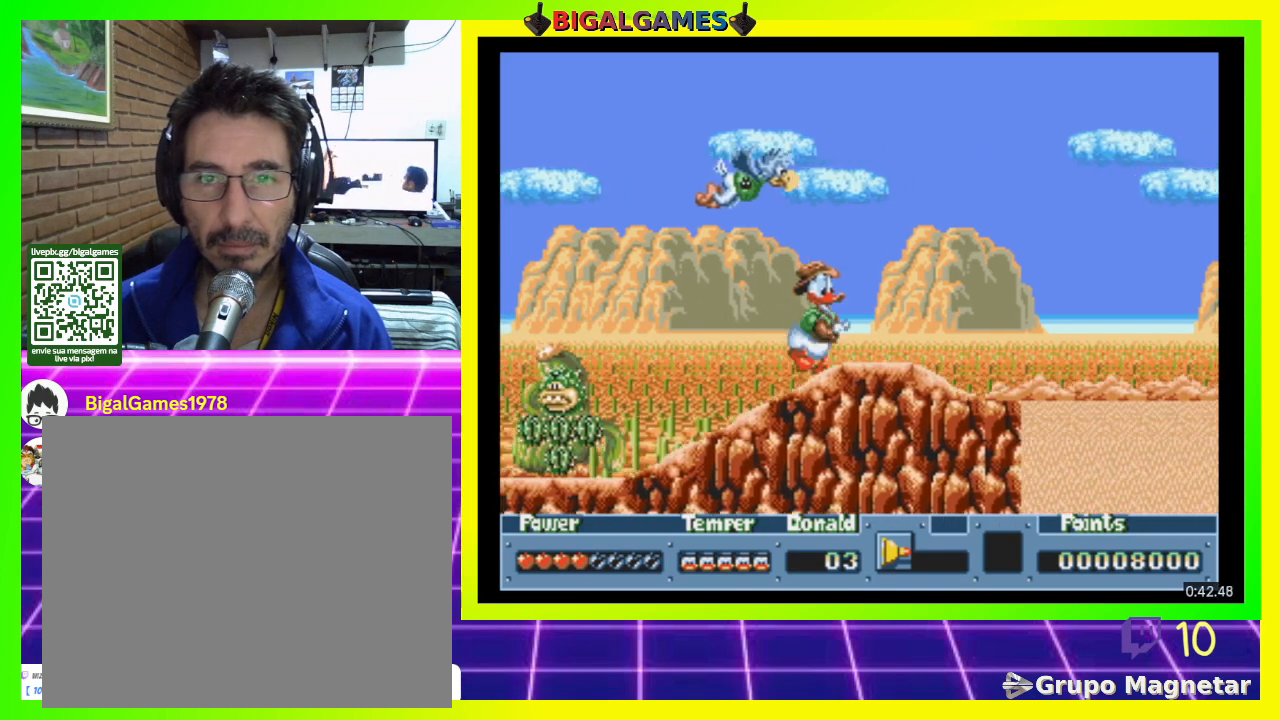
{"buttons": ["DPAD_RIGHT"], "right_stick": "center", "events": []}
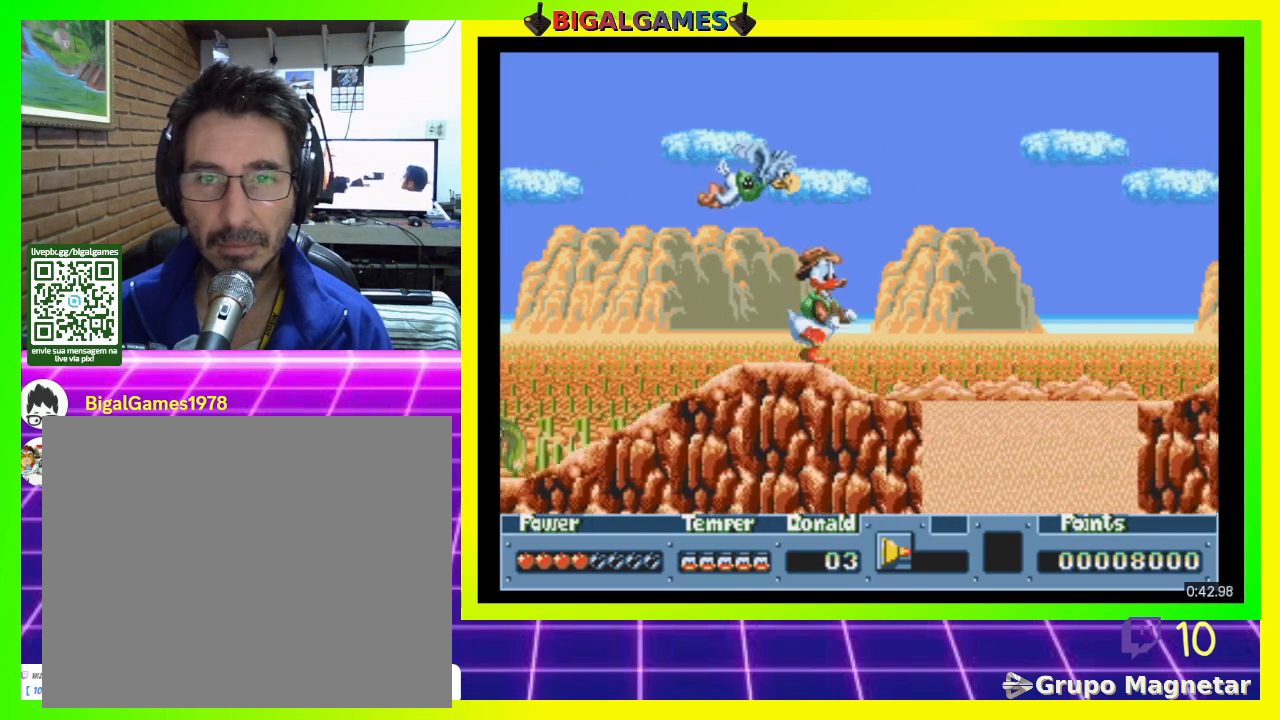
{"buttons": [], "right_stick": "center", "events": [[133, "DPAD_RIGHT", "up"]]}
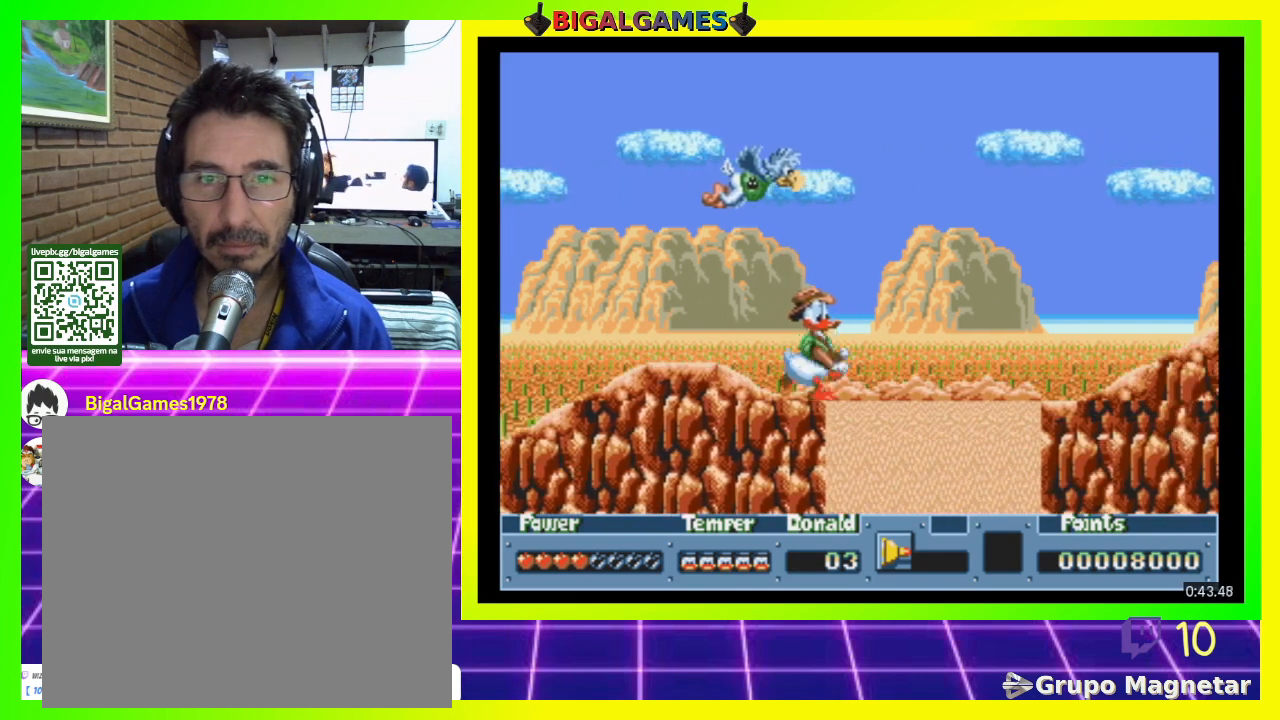
{"buttons": [], "right_stick": "center", "events": []}
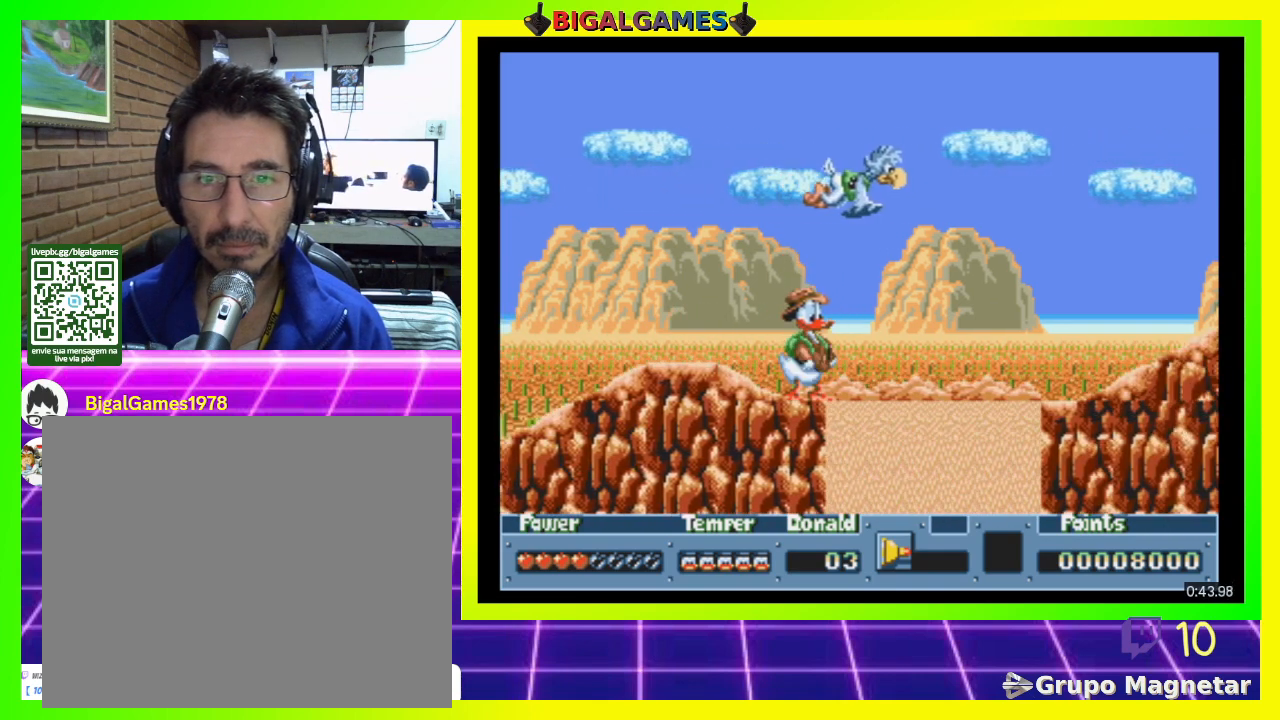
{"buttons": ["CIRCLE", "DPAD_RIGHT"], "right_stick": "center", "events": [[233, "DPAD_RIGHT", "down"], [400, "CIRCLE", "down"]]}
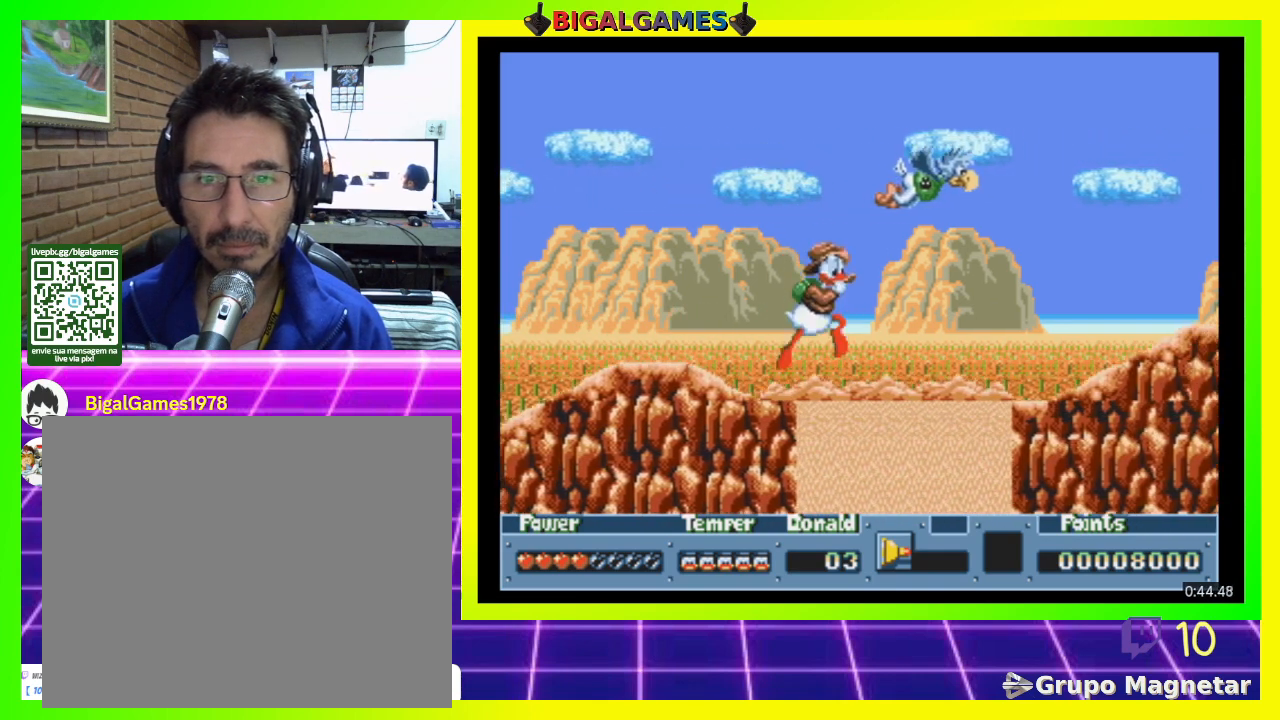
{"buttons": ["DPAD_RIGHT"], "right_stick": "center", "events": [[67, "CIRCLE", "up"]]}
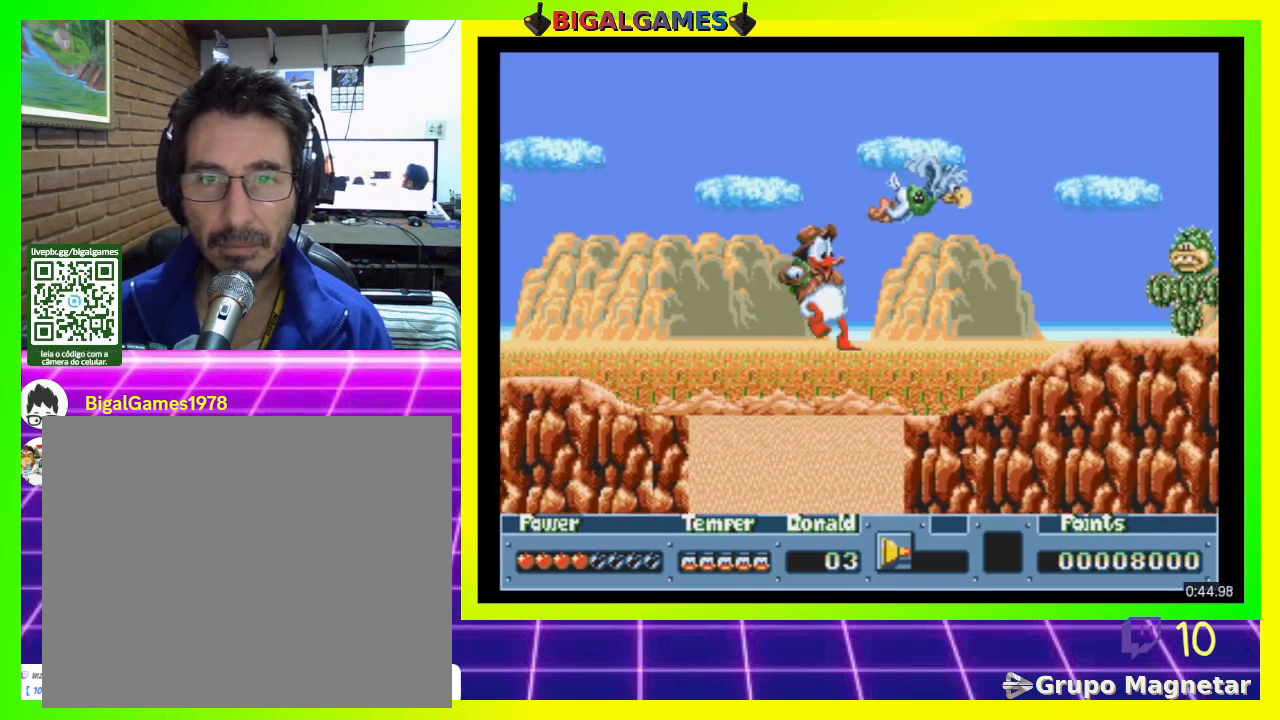
{"buttons": ["DPAD_RIGHT"], "right_stick": "center", "events": []}
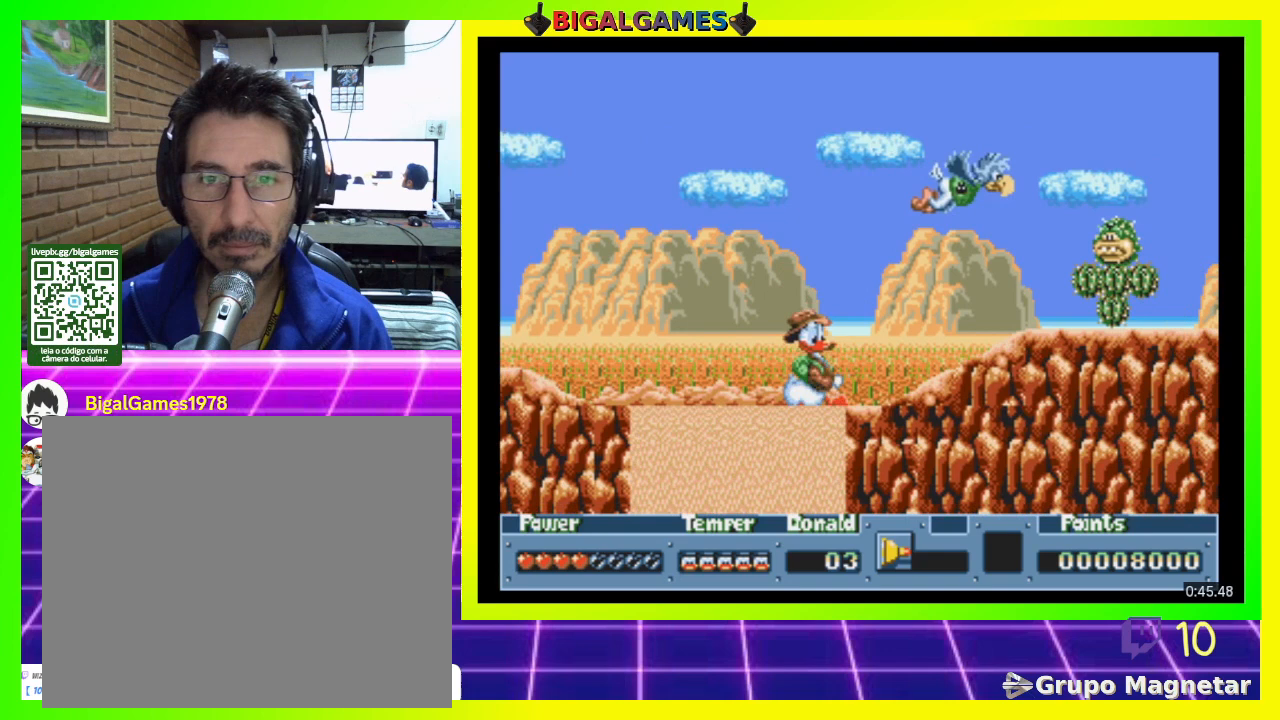
{"buttons": ["DPAD_RIGHT"], "right_stick": "center", "events": [[200, "CIRCLE", "down"], [333, "CIRCLE", "up"]]}
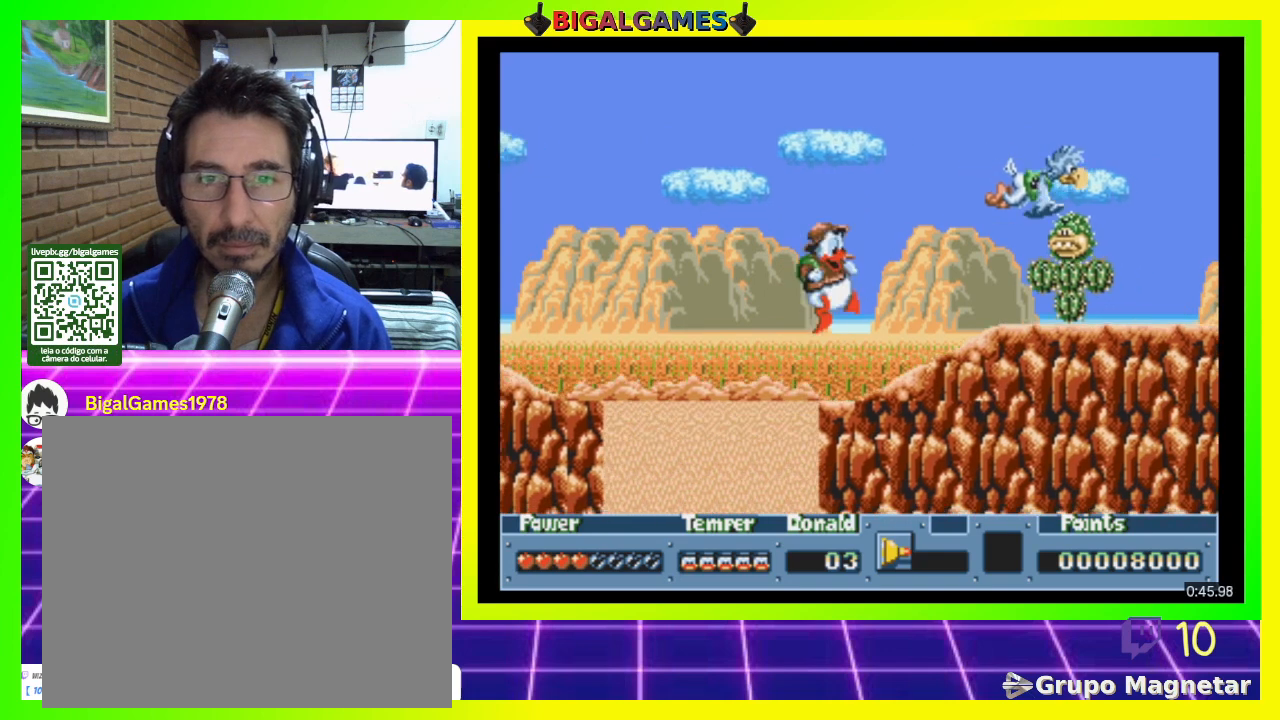
{"buttons": ["DPAD_RIGHT"], "right_stick": "center", "events": [[200, "CROSS", "down"], [267, "CROSS", "up"]]}
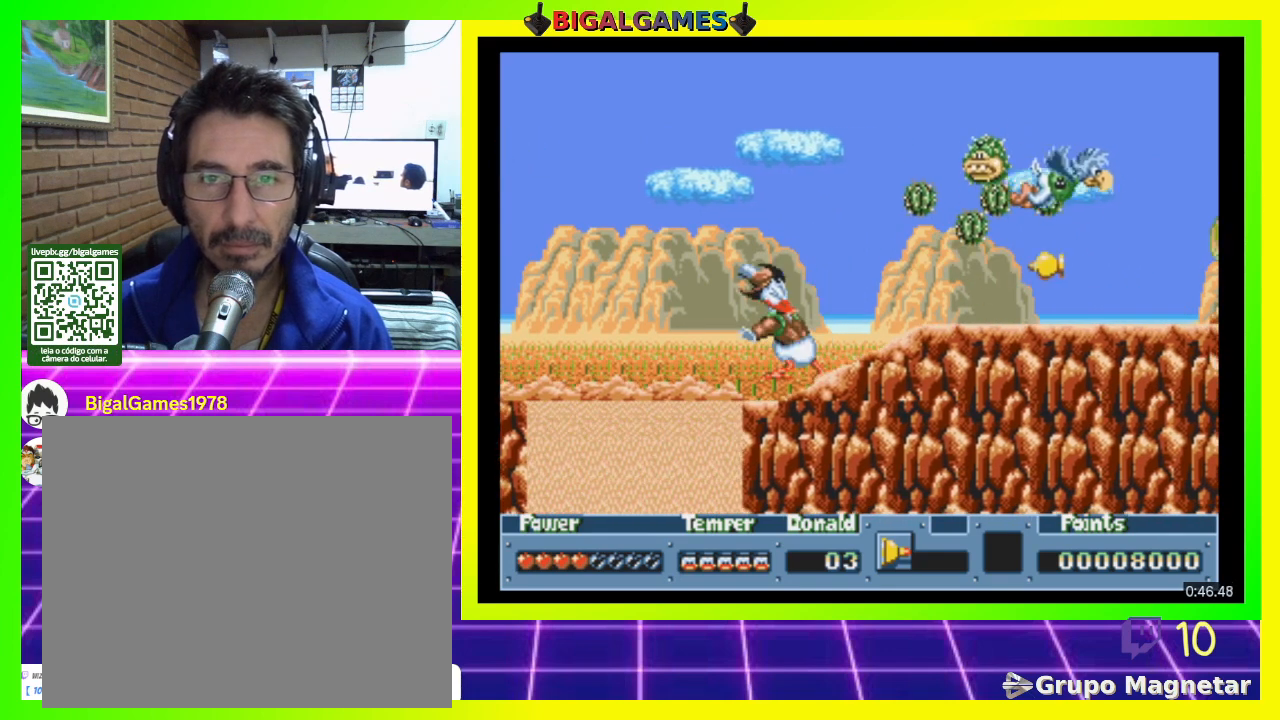
{"buttons": ["DPAD_RIGHT"], "right_stick": "center", "events": []}